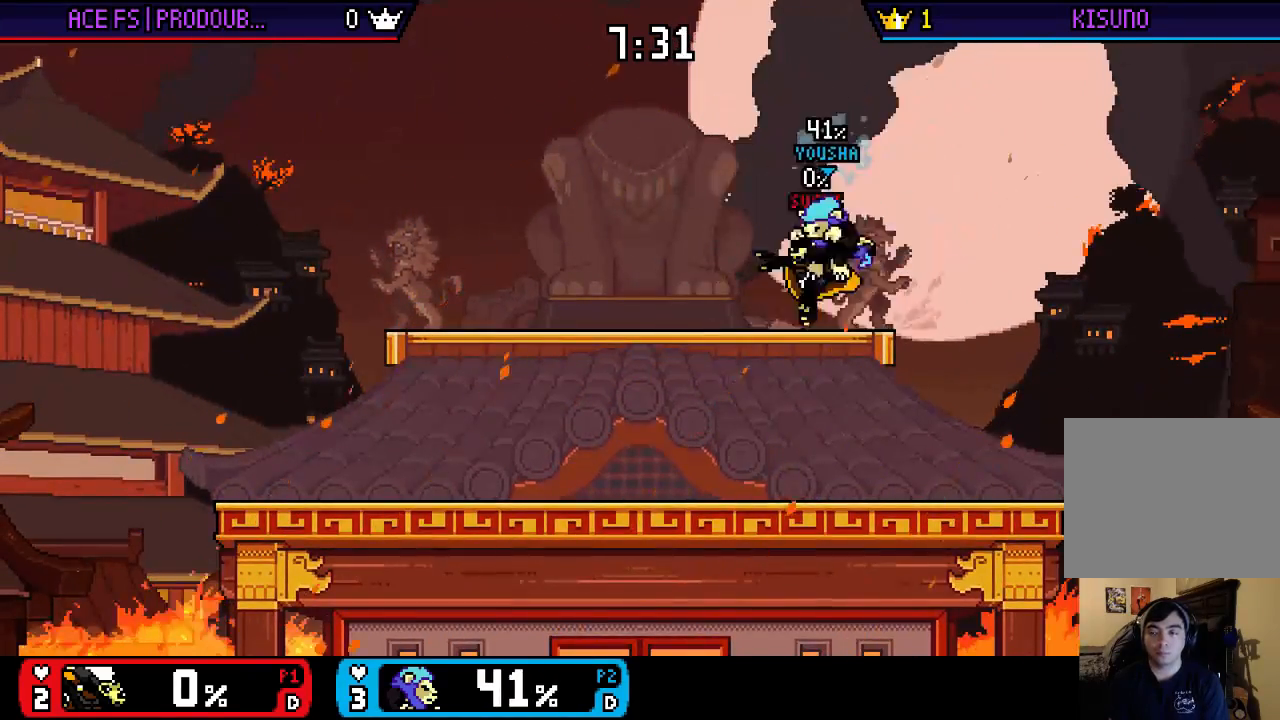
Gameplay with a controller (Nintendo layout); each line is a JSON object with the inputs held at the frame after it. "events" lists button and stick changes between this image and that frame as [ms after this image, input, new state], when the widget could be followed in between. Not read: L3 R3.
{"buttons": ["X"], "left_stick": "right", "right_stick": "center", "events": [[50, "A", "up"], [383, "X", "down"], [483, "left_stick", "right"]]}
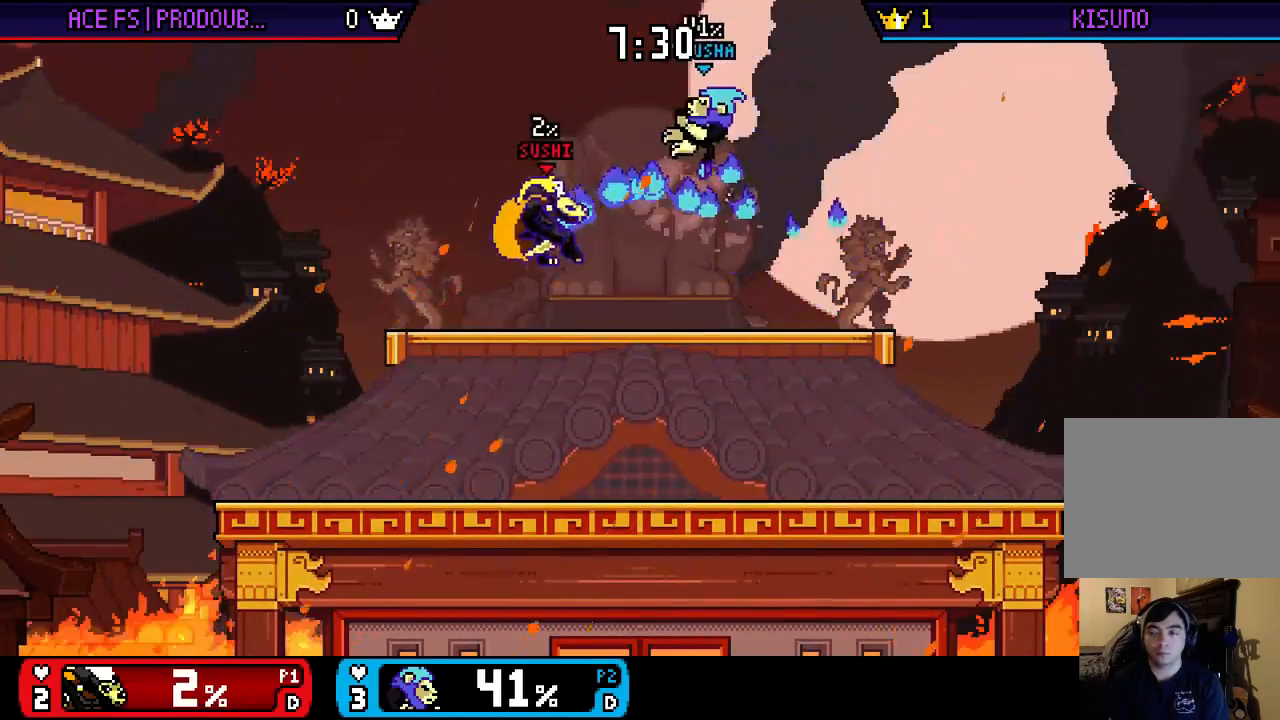
{"buttons": [], "left_stick": "down", "right_stick": "right", "events": [[67, "X", "up"], [133, "X", "down"], [200, "X", "up"], [333, "left_stick", "down"], [367, "right_stick", "right"]]}
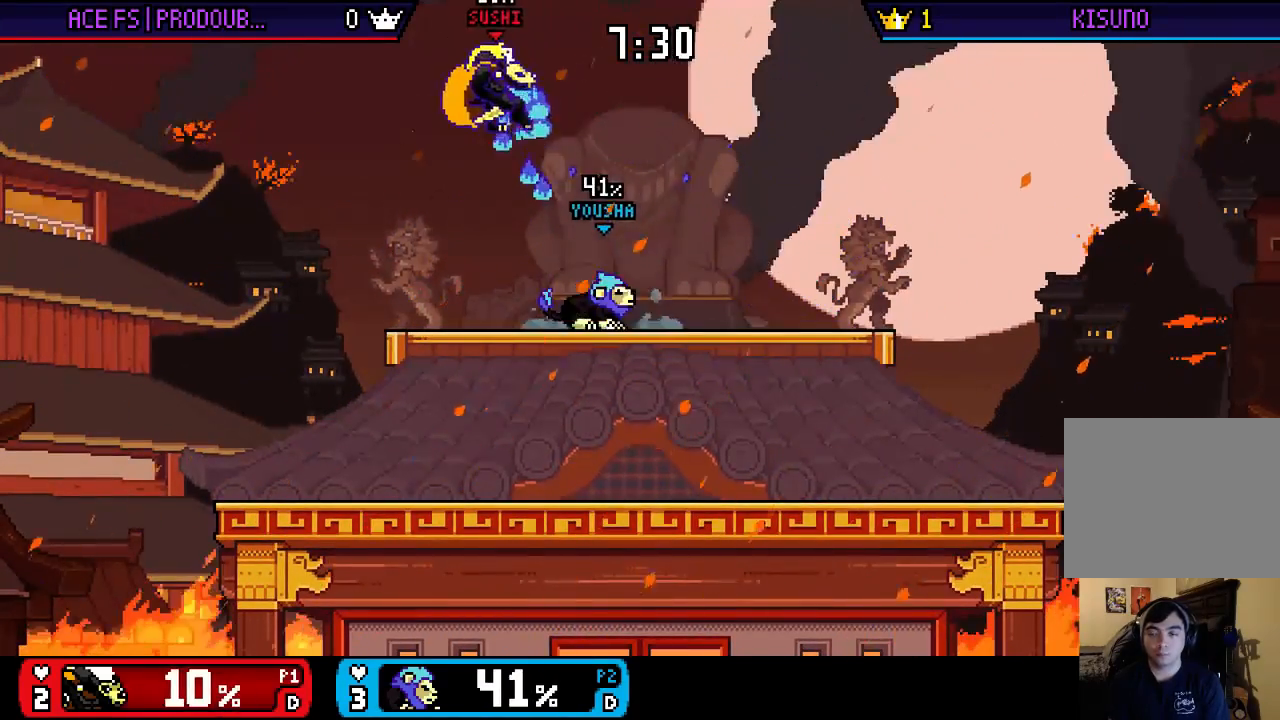
{"buttons": [], "left_stick": "center", "right_stick": "center", "events": [[33, "right_stick", "center"], [67, "left_stick", "center"], [267, "A", "down"], [333, "A", "up"]]}
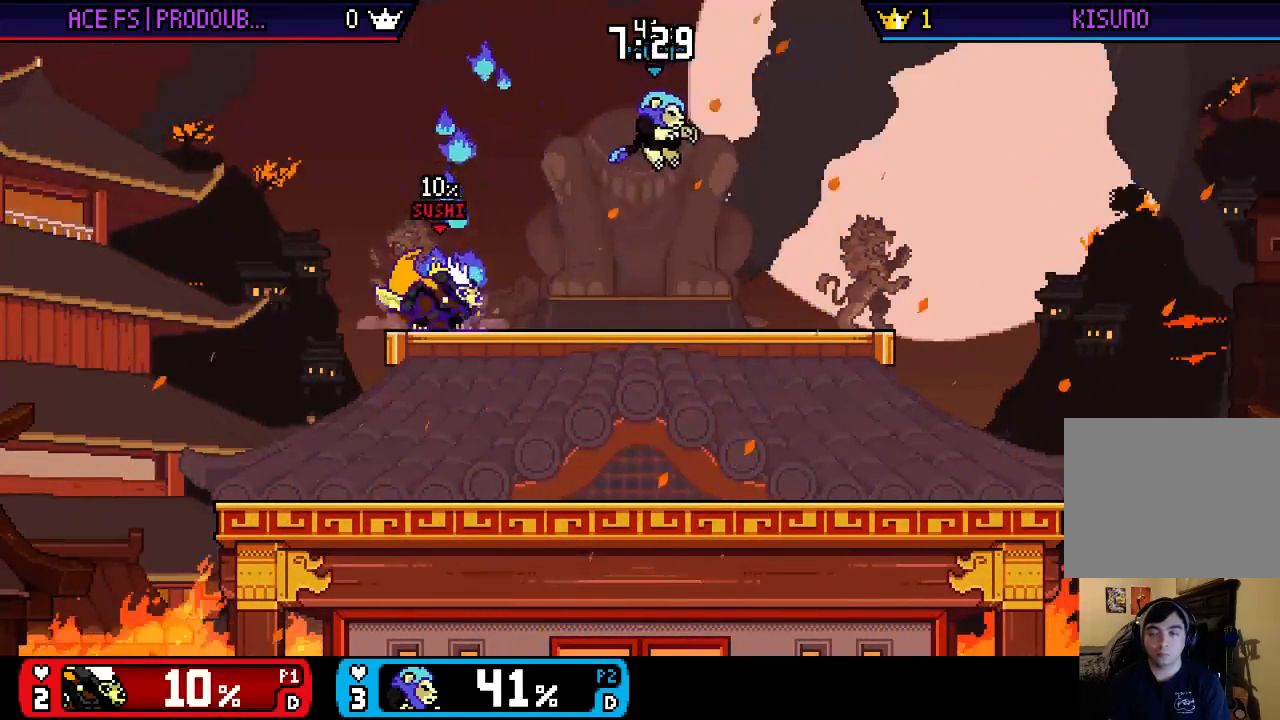
{"buttons": [], "left_stick": "right", "right_stick": "center", "events": [[67, "left_stick", "right"], [100, "A", "down"], [167, "A", "up"], [200, "A", "down"], [267, "A", "up"], [333, "A", "down"], [400, "A", "up"], [433, "A", "down"], [500, "A", "up"]]}
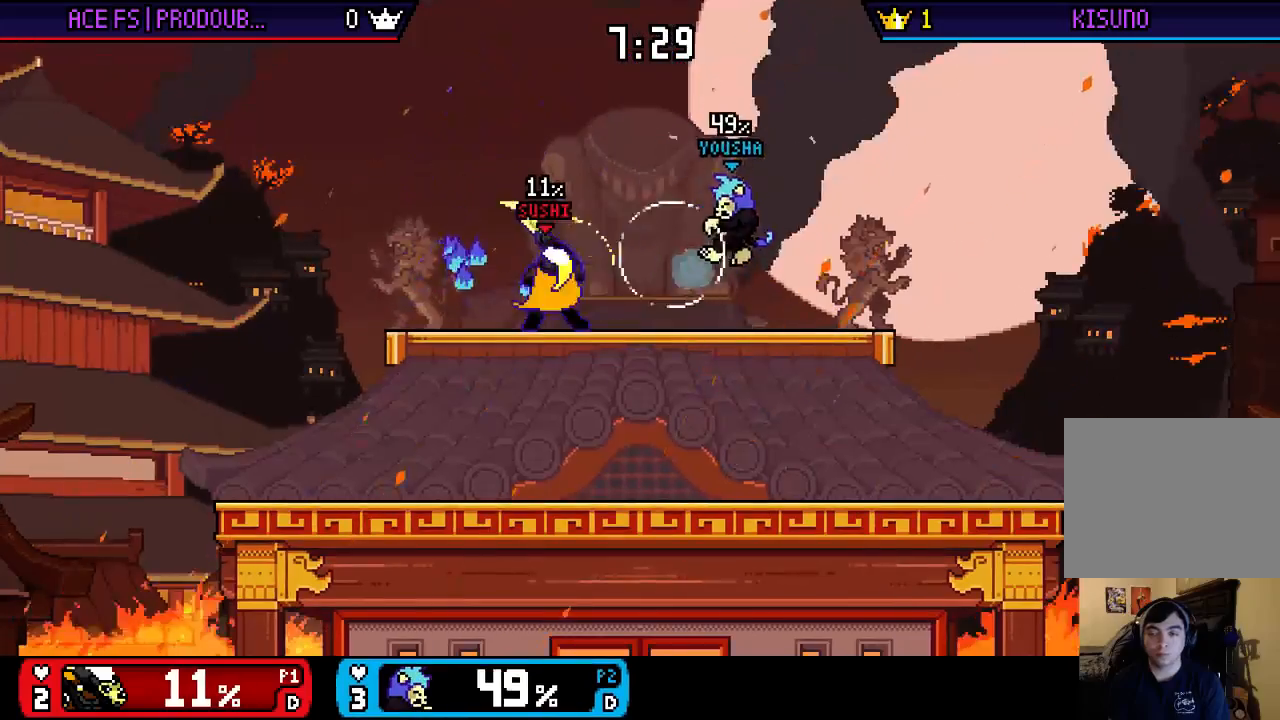
{"buttons": [], "left_stick": "right", "right_stick": "center", "events": [[33, "left_stick", "center"], [167, "left_stick", "right"]]}
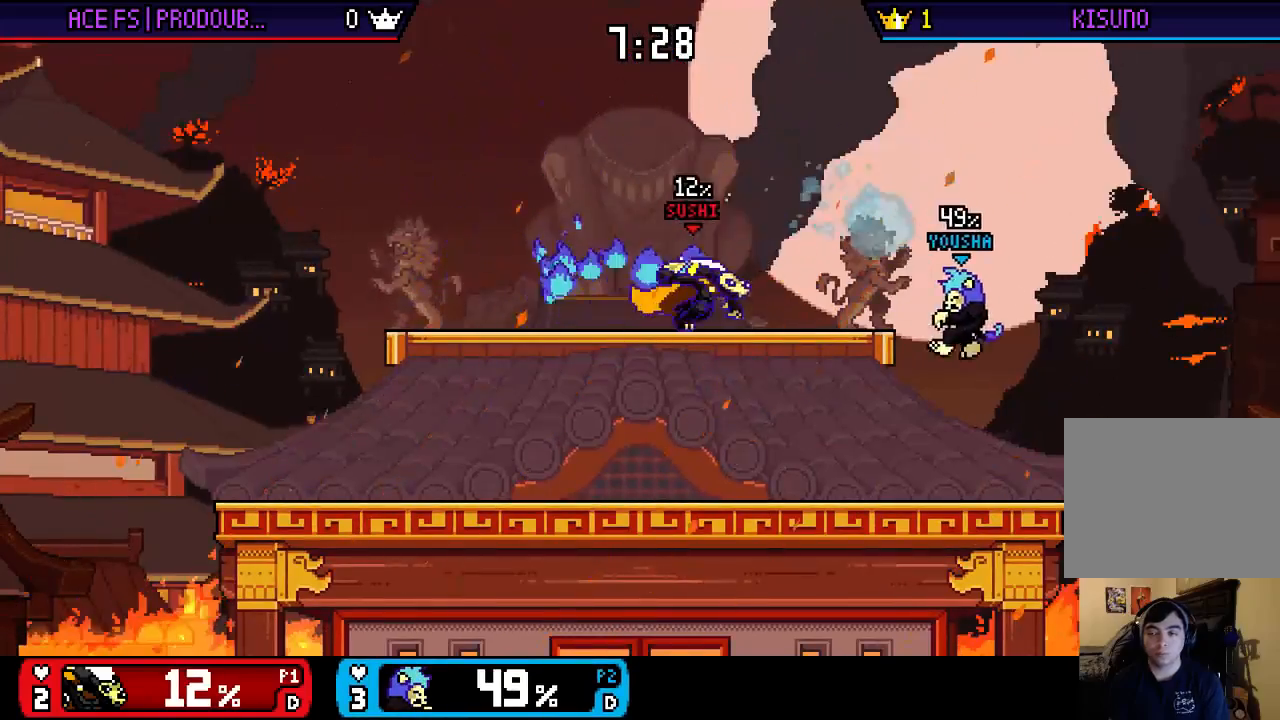
{"buttons": [], "left_stick": "center", "right_stick": "center", "events": [[117, "left_stick", "center"], [183, "left_stick", "down"], [283, "right_stick", "right"], [450, "right_stick", "center"], [483, "left_stick", "center"]]}
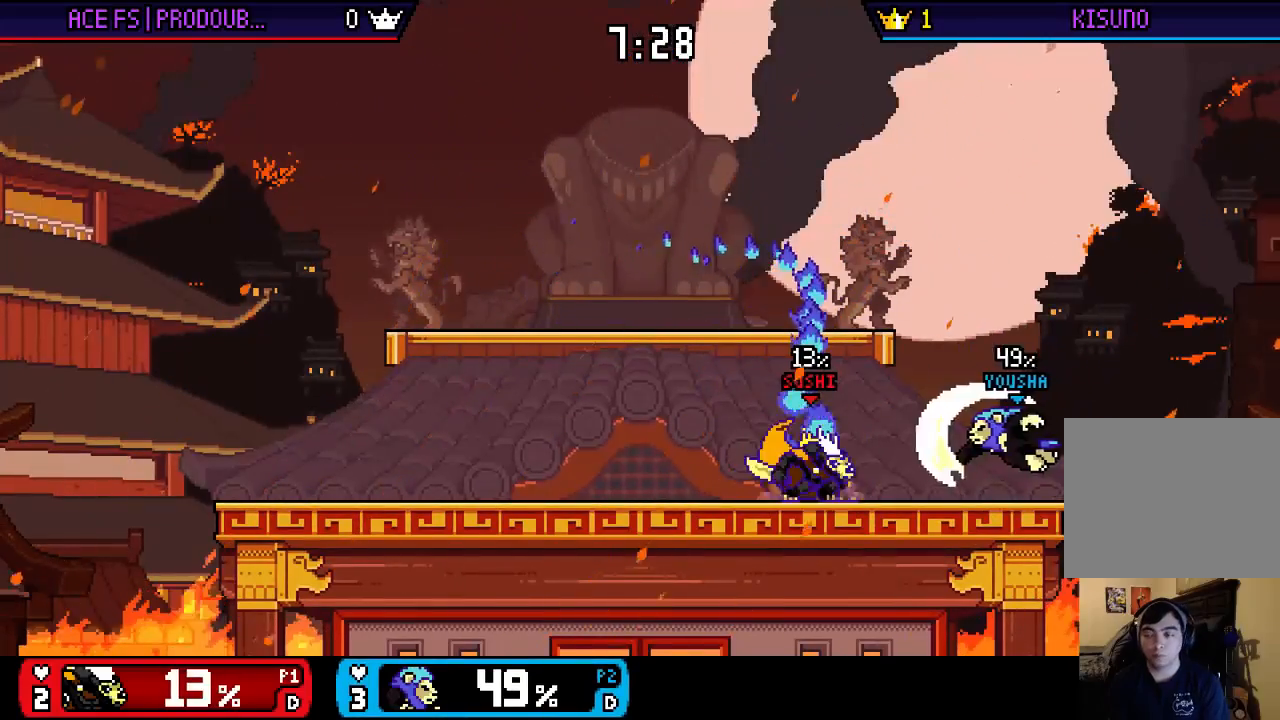
{"buttons": ["A"], "left_stick": "right", "right_stick": "center", "events": [[83, "A", "down"], [150, "A", "up"], [250, "left_stick", "right"], [283, "A", "down"], [350, "A", "up"], [383, "A", "down"], [450, "A", "up"], [483, "A", "down"]]}
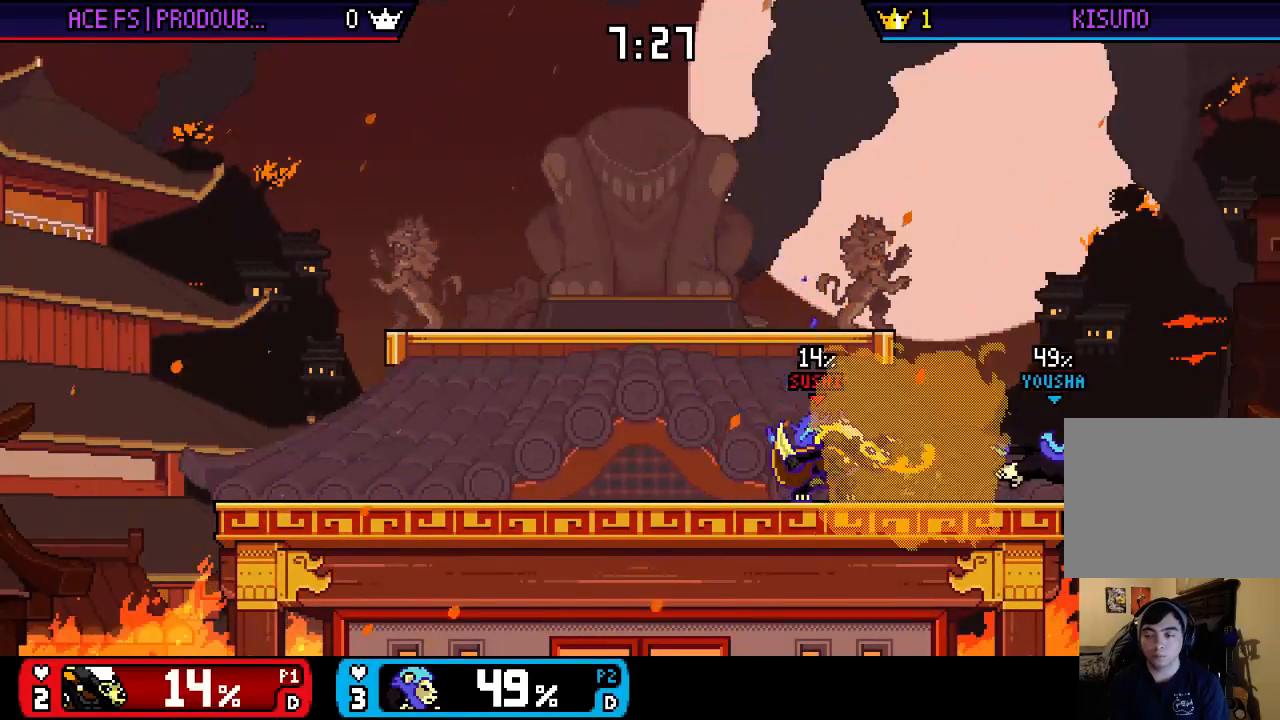
{"buttons": [], "left_stick": "left", "right_stick": "center", "events": [[50, "A", "up"], [117, "A", "down"], [150, "A", "up"], [217, "left_stick", "center"], [317, "left_stick", "left"], [350, "X", "down"], [483, "X", "up"]]}
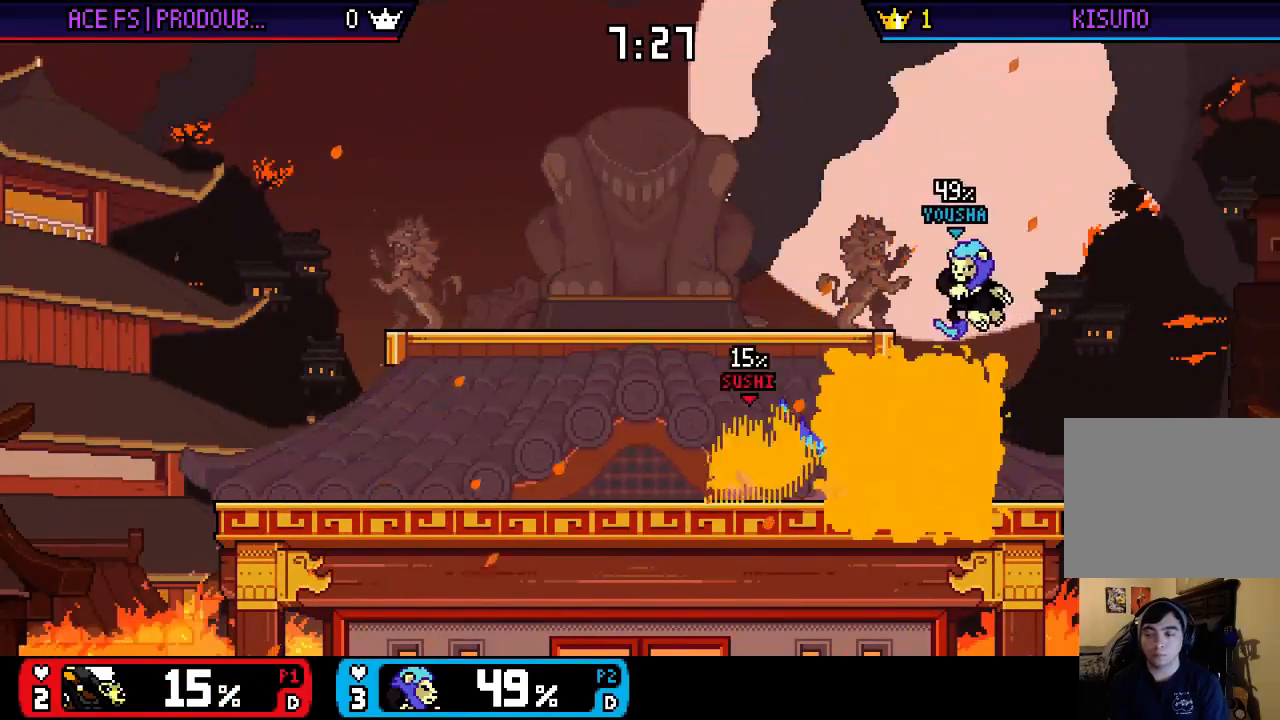
{"buttons": [], "left_stick": "right", "right_stick": "center", "events": [[50, "X", "down"], [117, "left_stick", "down-left"], [150, "X", "up"], [217, "X", "down"], [283, "left_stick", "down"], [417, "X", "up"], [450, "left_stick", "right"]]}
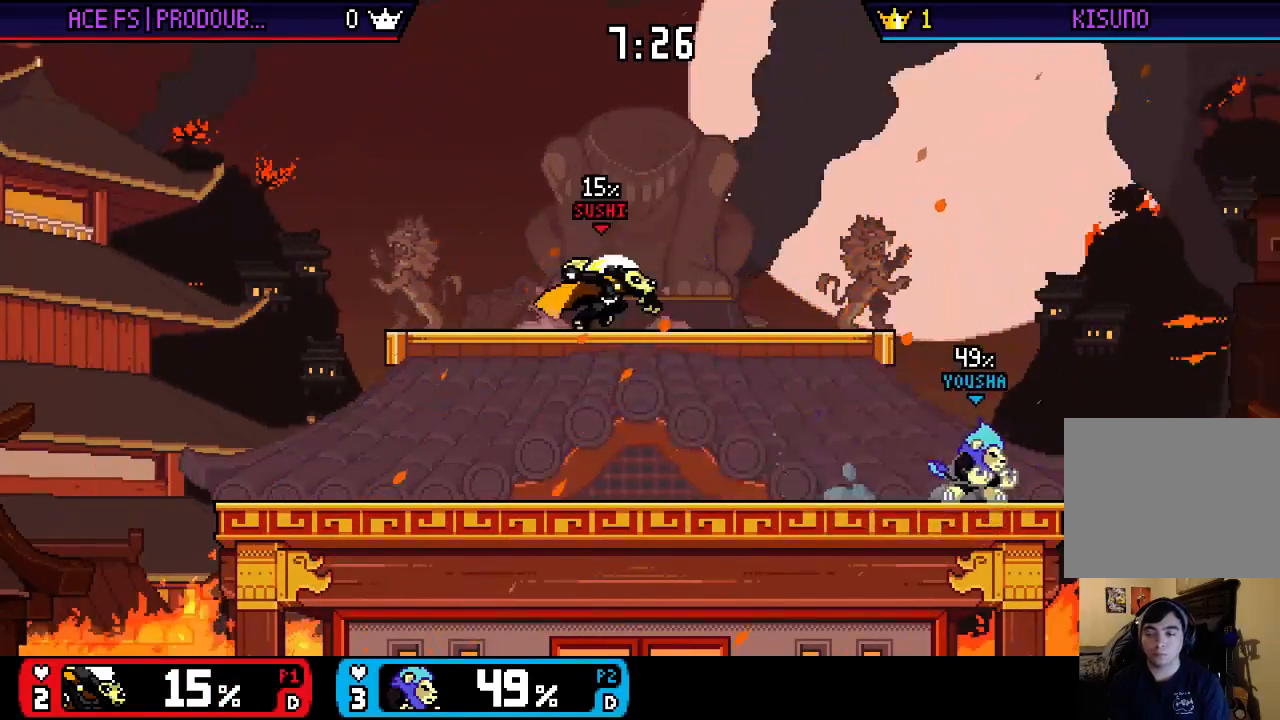
{"buttons": ["A", "X"], "left_stick": "center", "right_stick": "center", "events": [[50, "left_stick", "down"], [150, "right_stick", "right"], [283, "left_stick", "center"], [283, "right_stick", "center"], [350, "left_stick", "right"], [450, "X", "down"], [450, "left_stick", "center"], [483, "A", "down"]]}
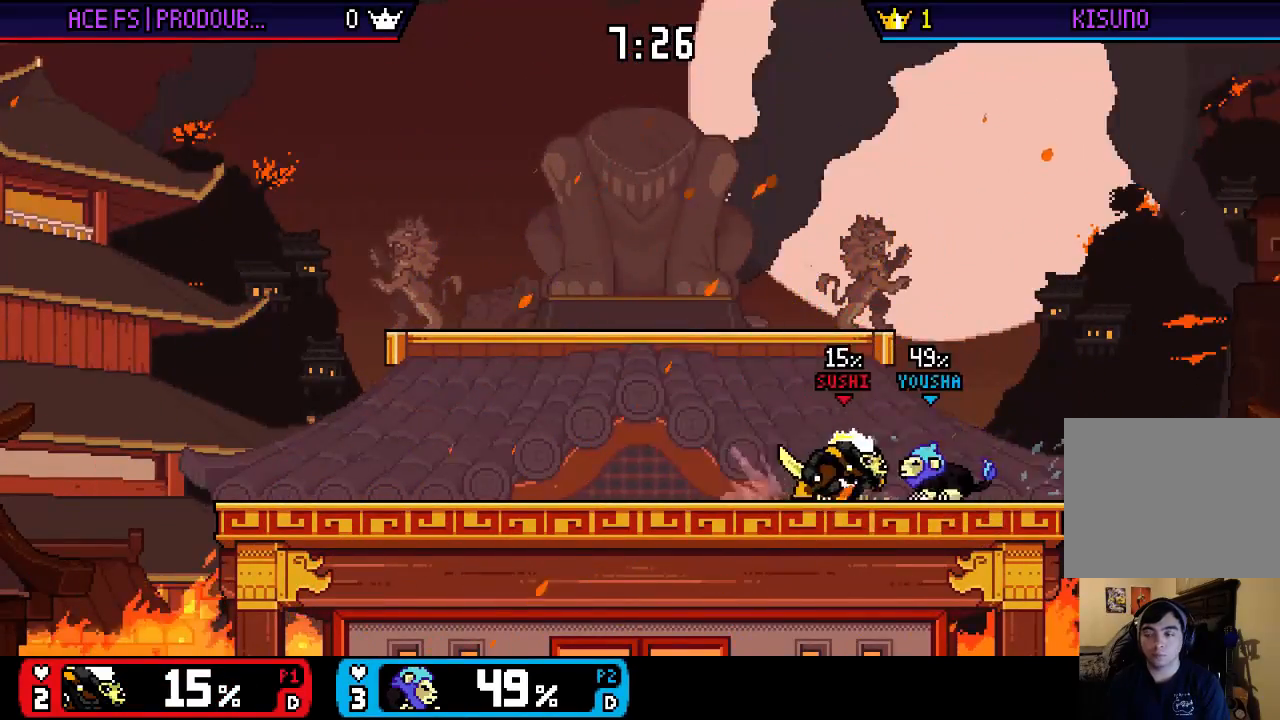
{"buttons": [], "left_stick": "center", "right_stick": "center", "events": [[17, "X", "up"], [83, "A", "up"], [117, "left_stick", "up"], [350, "left_stick", "down"], [450, "left_stick", "center"]]}
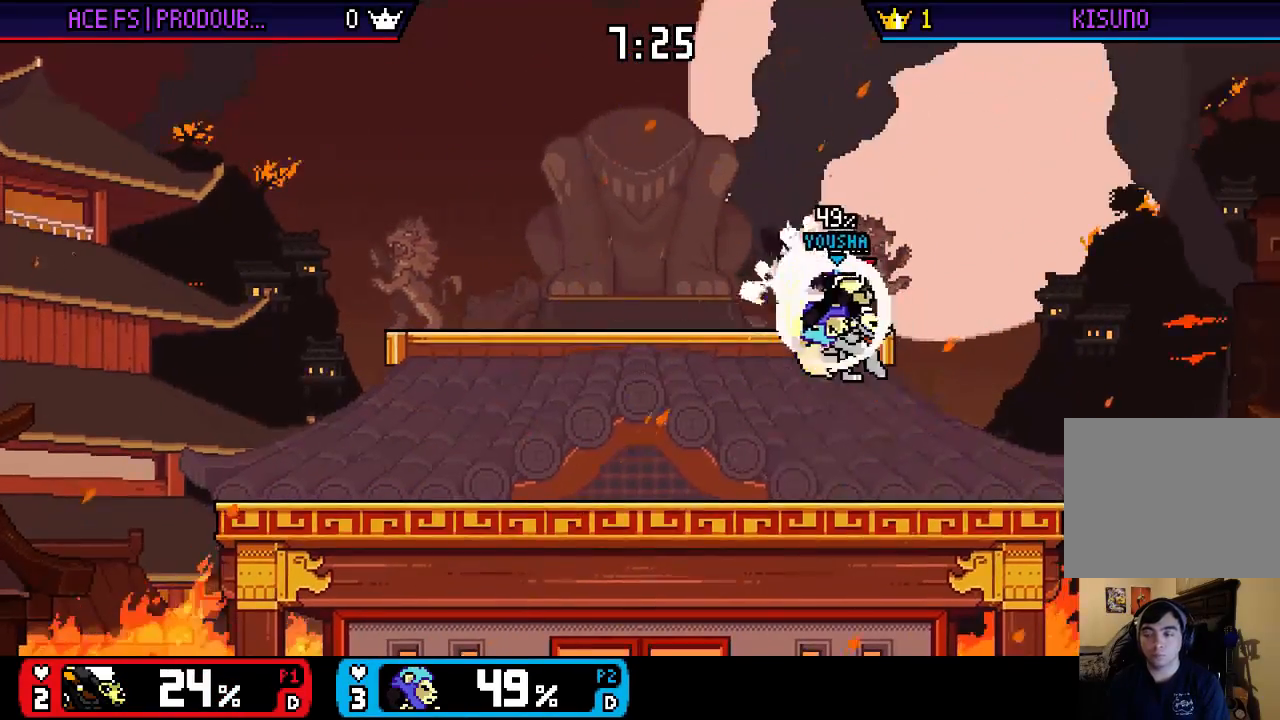
{"buttons": [], "left_stick": "center", "right_stick": "center", "events": [[83, "X", "down"], [83, "left_stick", "left"], [167, "X", "up"], [400, "left_stick", "center"]]}
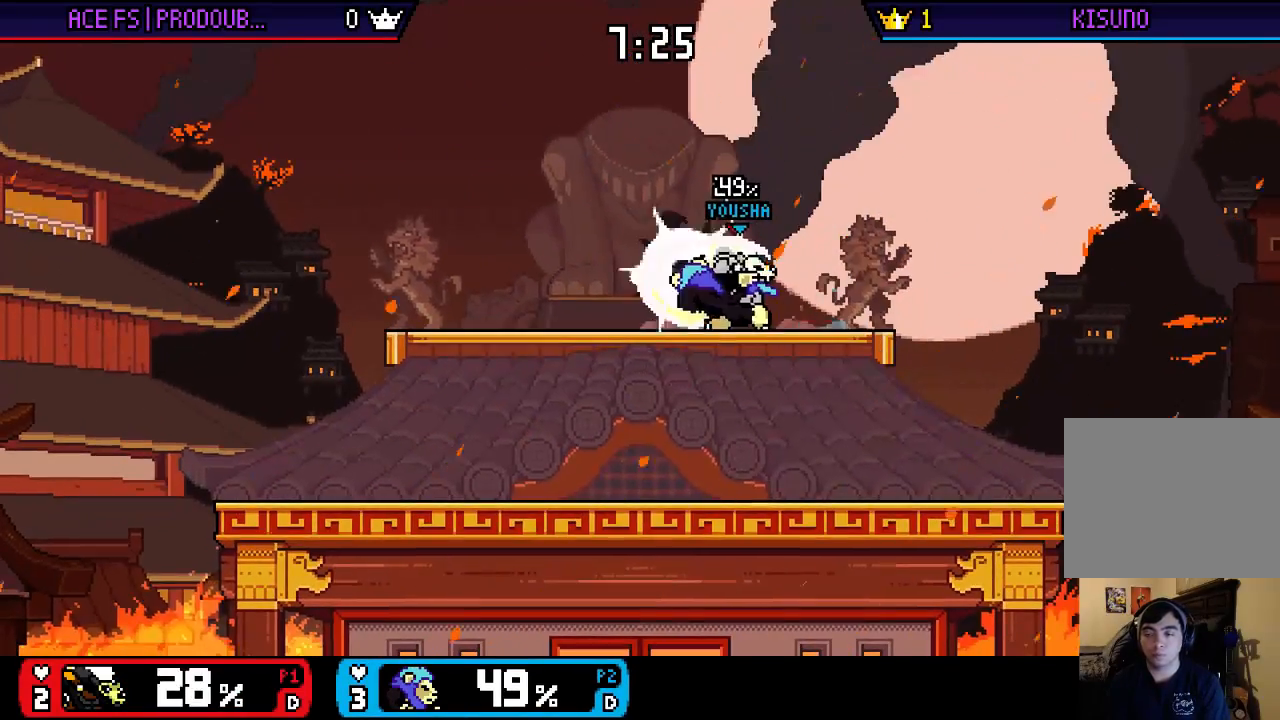
{"buttons": [], "left_stick": "right", "right_stick": "center", "events": [[317, "left_stick", "right"]]}
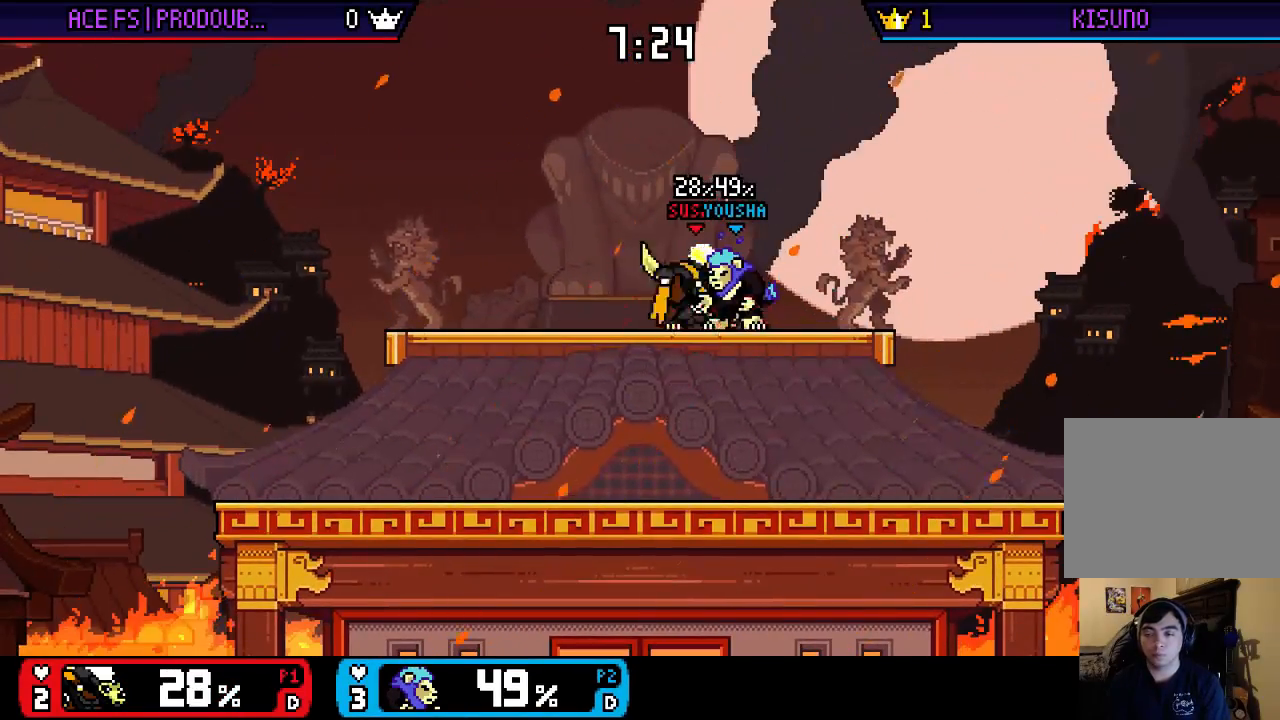
{"buttons": ["A"], "left_stick": "left", "right_stick": "center", "events": [[283, "left_stick", "center"], [383, "left_stick", "left"], [450, "A", "down"]]}
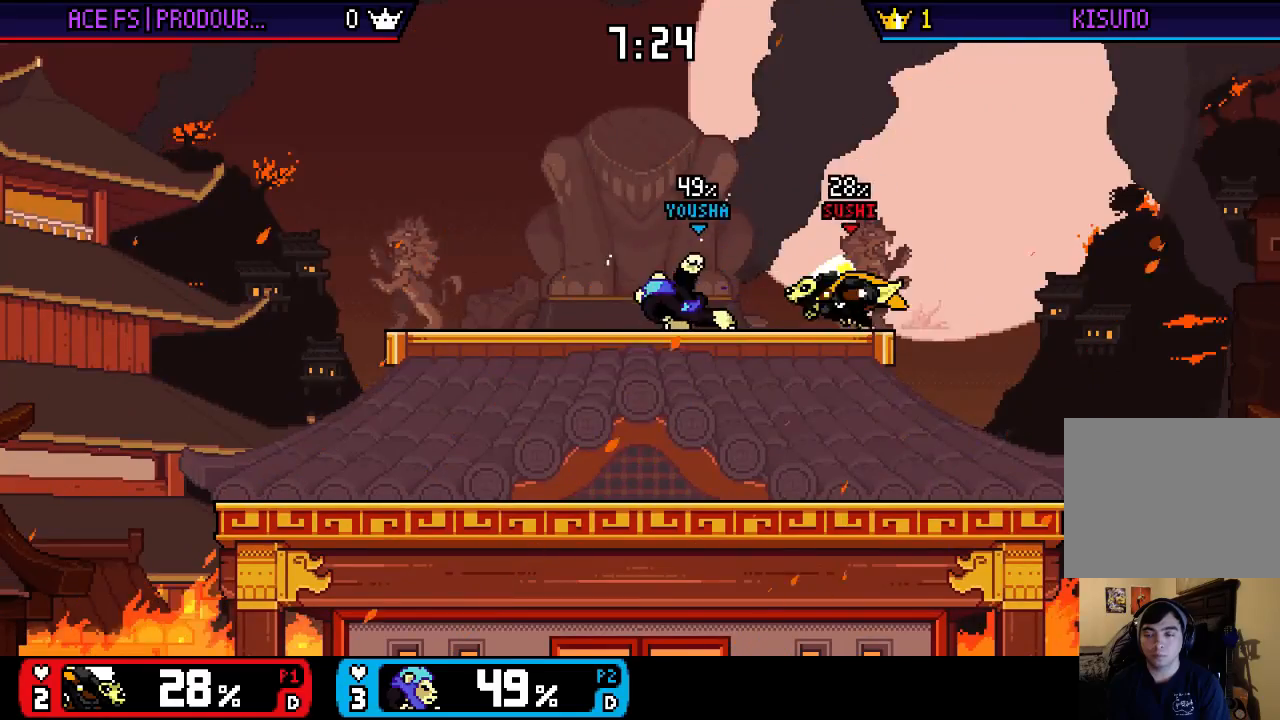
{"buttons": [], "left_stick": "center", "right_stick": "center", "events": [[17, "A", "up"], [83, "A", "down"], [150, "A", "up"], [183, "A", "down"], [250, "A", "up"], [283, "A", "down"], [383, "A", "up"], [417, "left_stick", "center"]]}
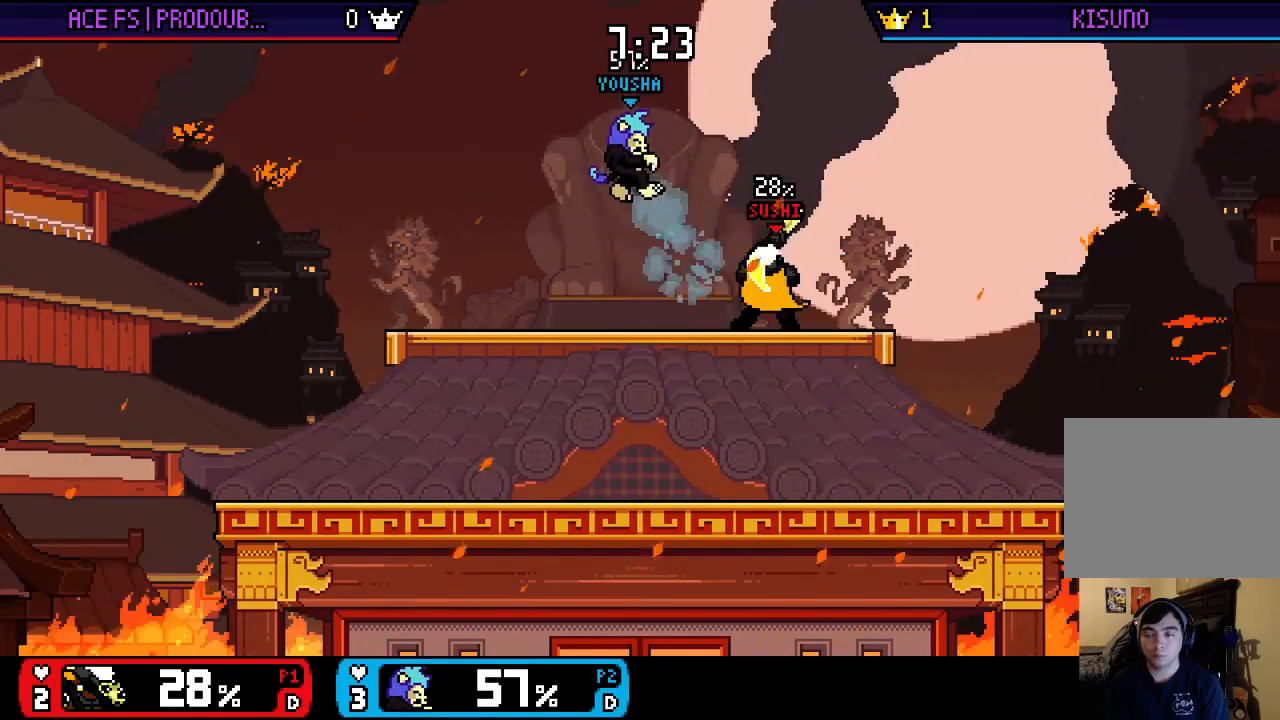
{"buttons": [], "left_stick": "center", "right_stick": "center", "events": [[17, "left_stick", "left"], [50, "X", "down"], [183, "X", "up"], [350, "X", "down"], [417, "A", "down"], [417, "X", "up"], [417, "left_stick", "center"], [483, "A", "up"]]}
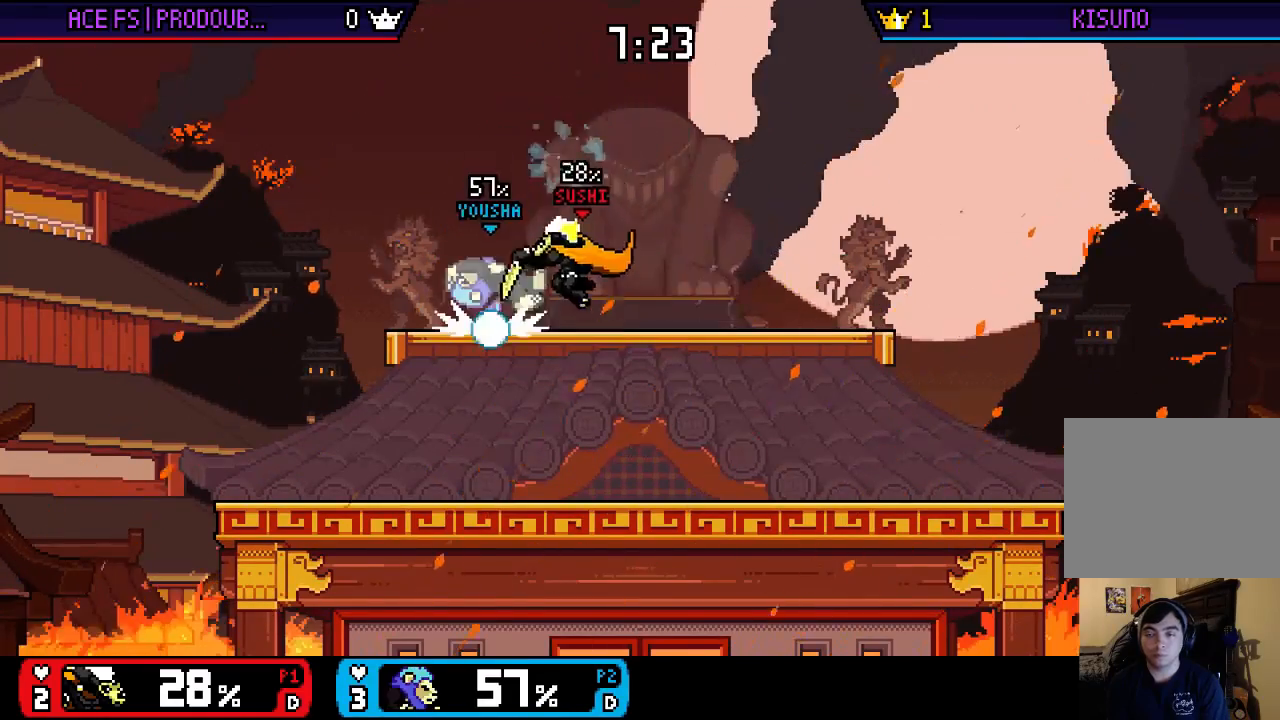
{"buttons": [], "left_stick": "center", "right_stick": "center", "events": [[83, "left_stick", "up-left"], [283, "left_stick", "down"], [383, "left_stick", "center"]]}
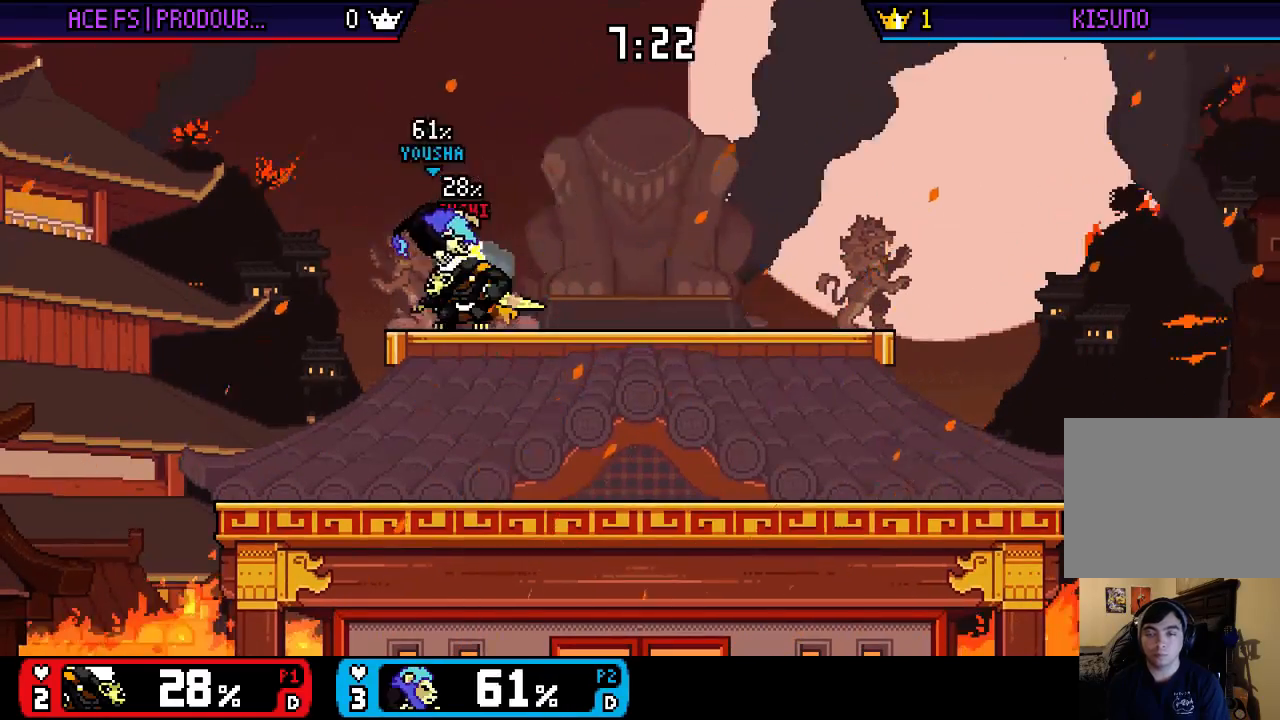
{"buttons": ["A"], "left_stick": "center", "right_stick": "center", "events": [[50, "A", "down"], [150, "A", "up"], [183, "A", "down"], [250, "A", "up"], [317, "A", "down"], [383, "A", "up"], [450, "A", "down"]]}
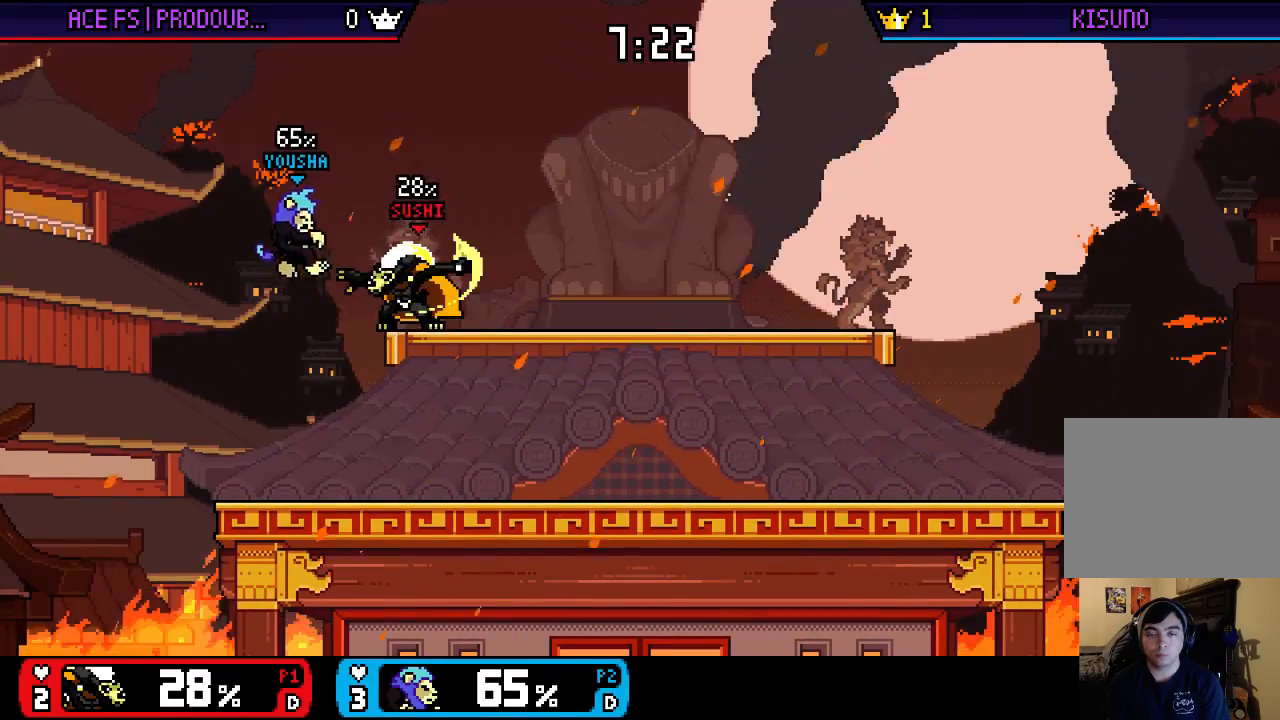
{"buttons": [], "left_stick": "center", "right_stick": "center", "events": [[17, "A", "up"], [83, "A", "down"], [150, "A", "up"], [183, "A", "down"], [250, "A", "up"]]}
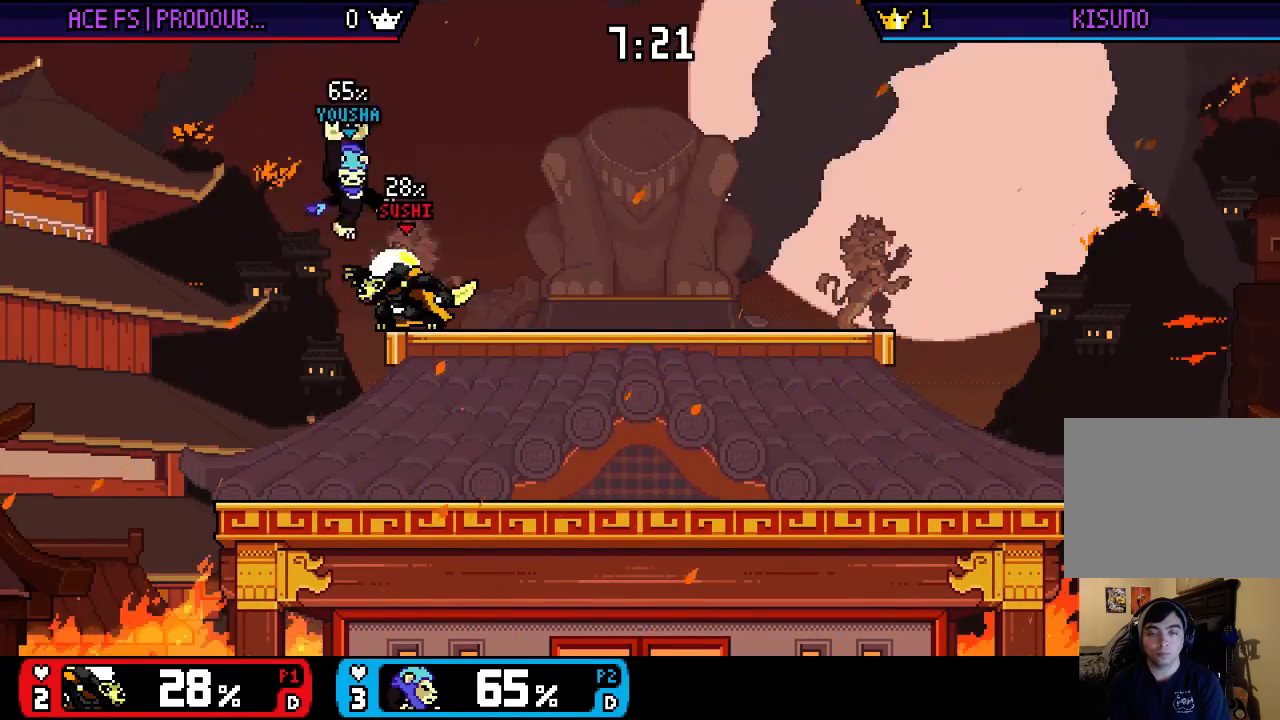
{"buttons": [], "left_stick": "right", "right_stick": "center", "events": [[183, "left_stick", "right"]]}
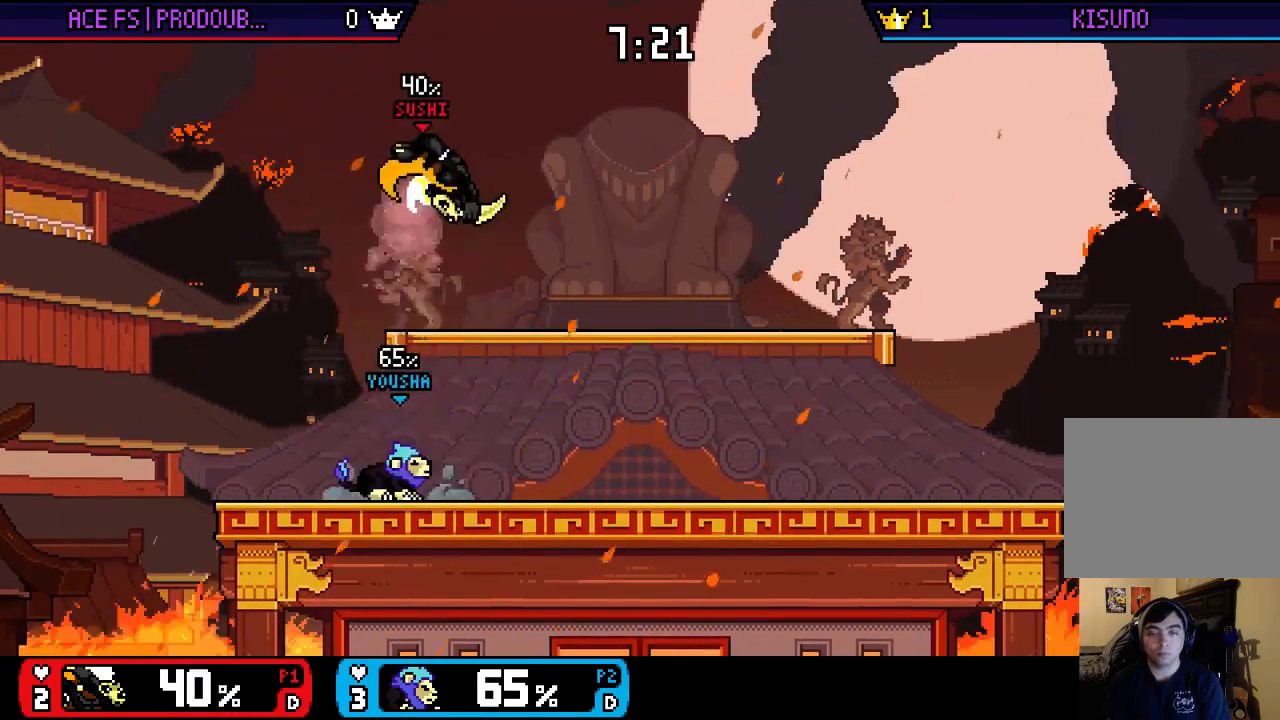
{"buttons": [], "left_stick": "up-left", "right_stick": "center", "events": [[17, "X", "down"], [83, "X", "up"], [150, "X", "down"], [217, "X", "up"], [283, "X", "down"], [333, "X", "up"], [383, "left_stick", "up-left"], [417, "X", "down"], [467, "X", "up"]]}
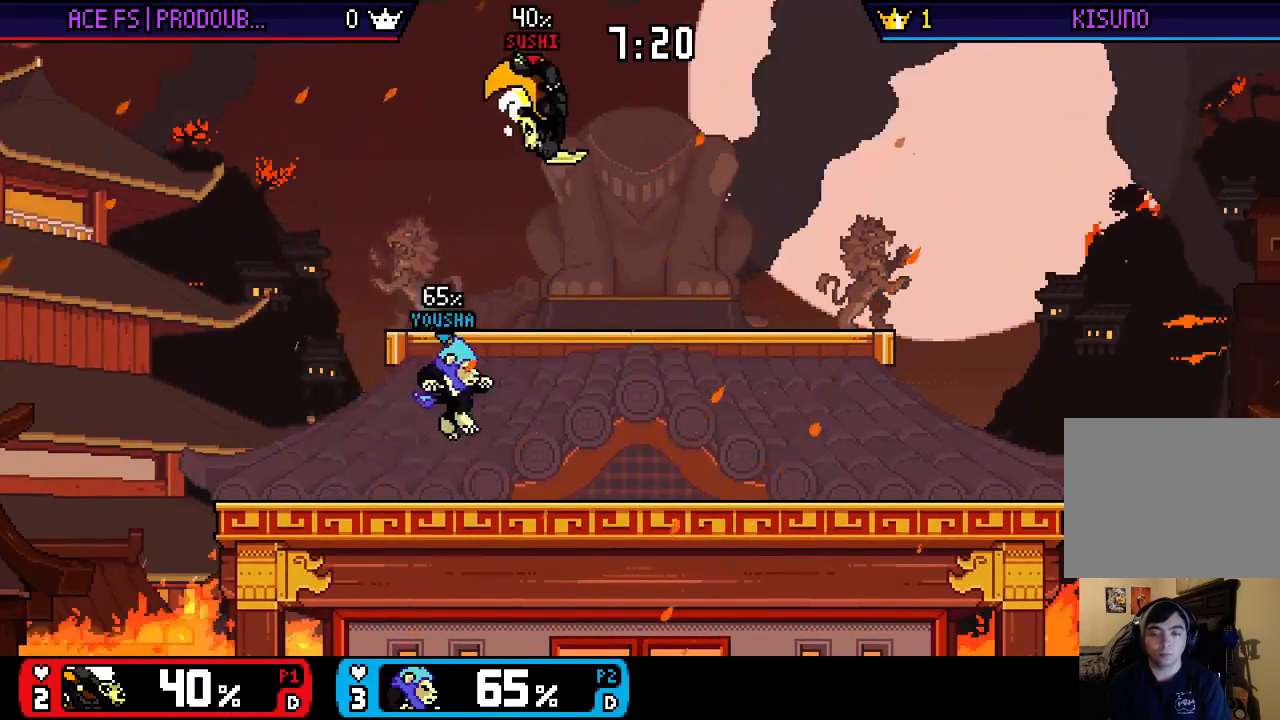
{"buttons": [], "left_stick": "center", "right_stick": "center", "events": [[33, "right_stick", "down"], [67, "left_stick", "down"], [167, "right_stick", "center"], [200, "left_stick", "down-left"], [267, "left_stick", "center"]]}
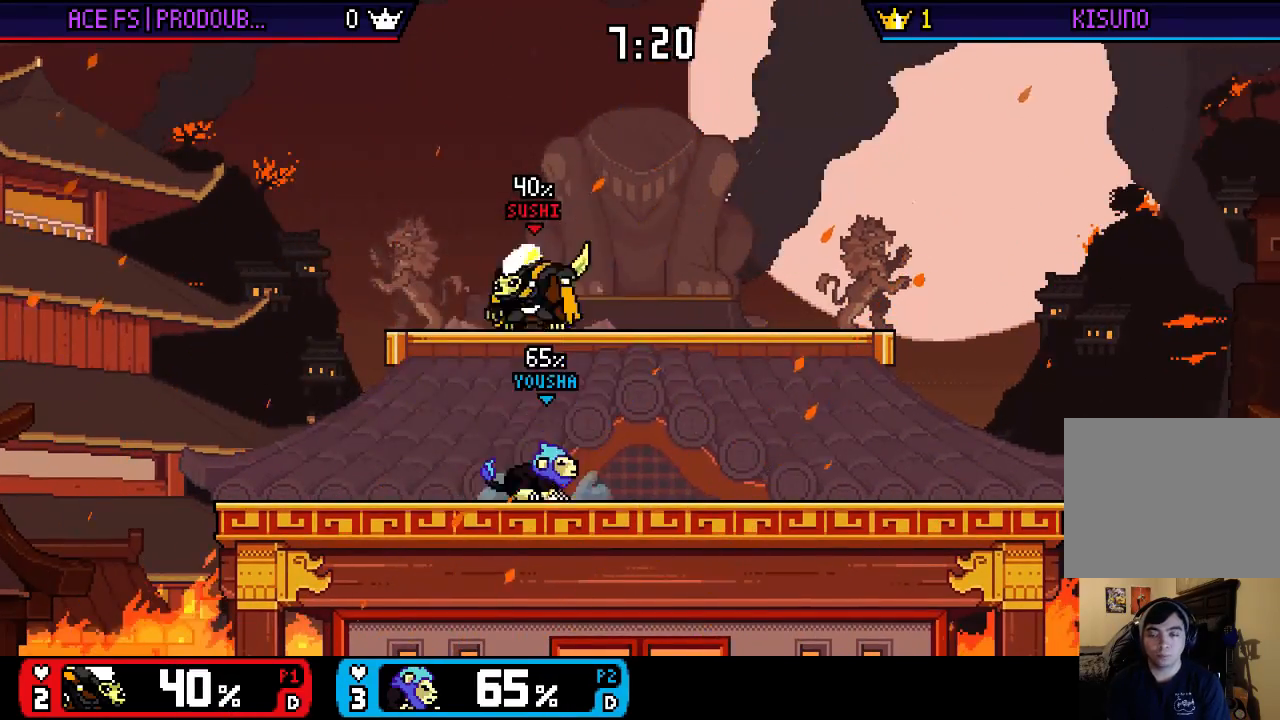
{"buttons": [], "left_stick": "left", "right_stick": "center", "events": [[500, "left_stick", "left"]]}
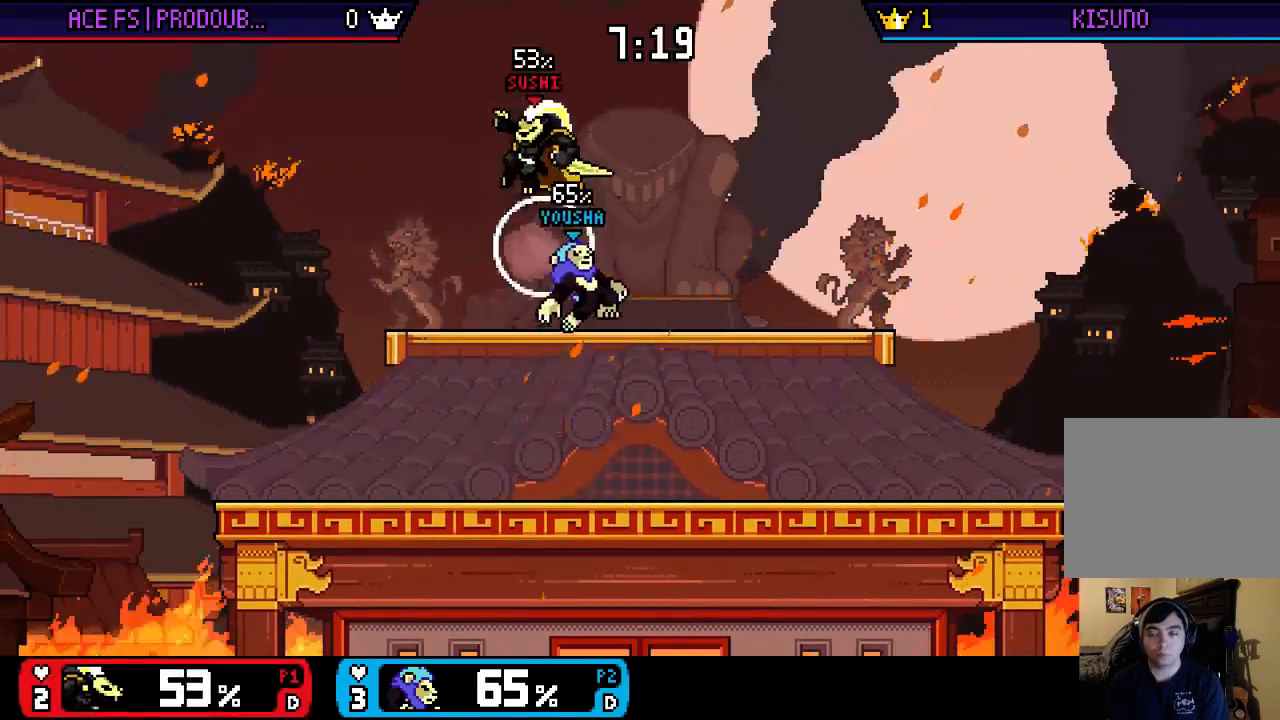
{"buttons": [], "left_stick": "left", "right_stick": "center", "events": []}
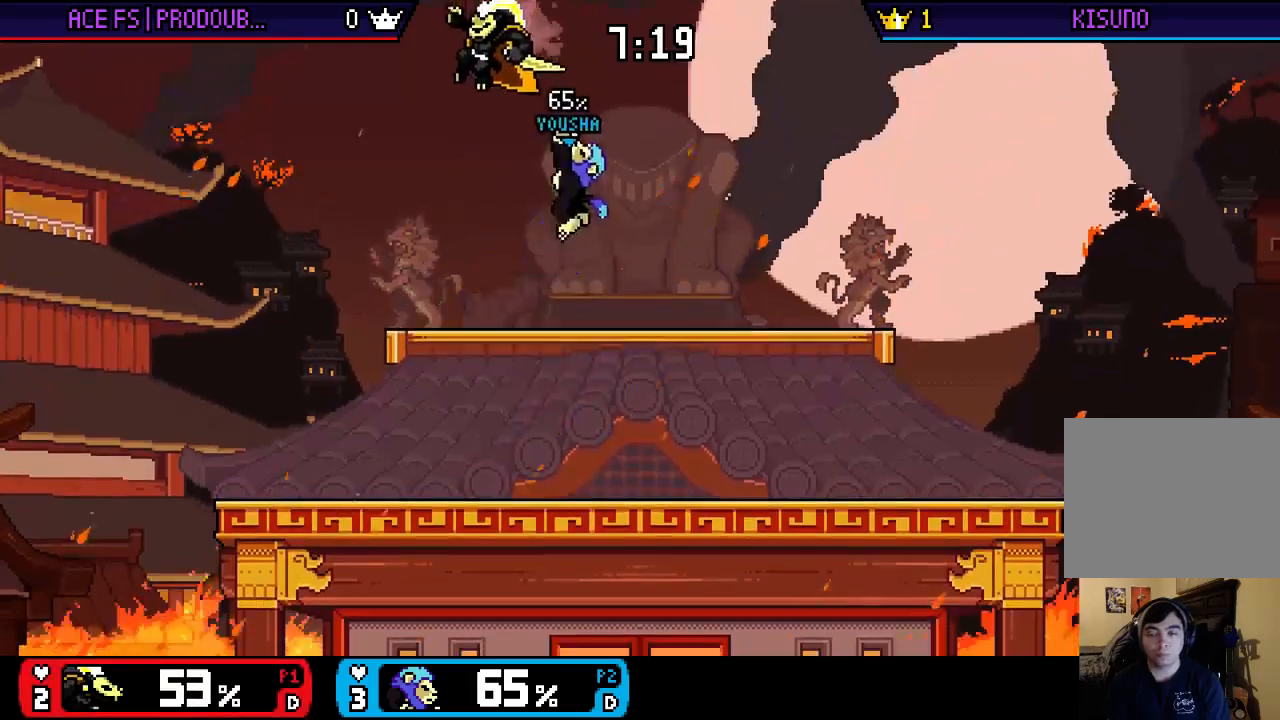
{"buttons": [], "left_stick": "up", "right_stick": "center", "events": [[33, "X", "down"], [100, "X", "up"], [200, "left_stick", "right"], [267, "X", "down"], [333, "left_stick", "up-right"], [367, "X", "up"], [500, "left_stick", "up"]]}
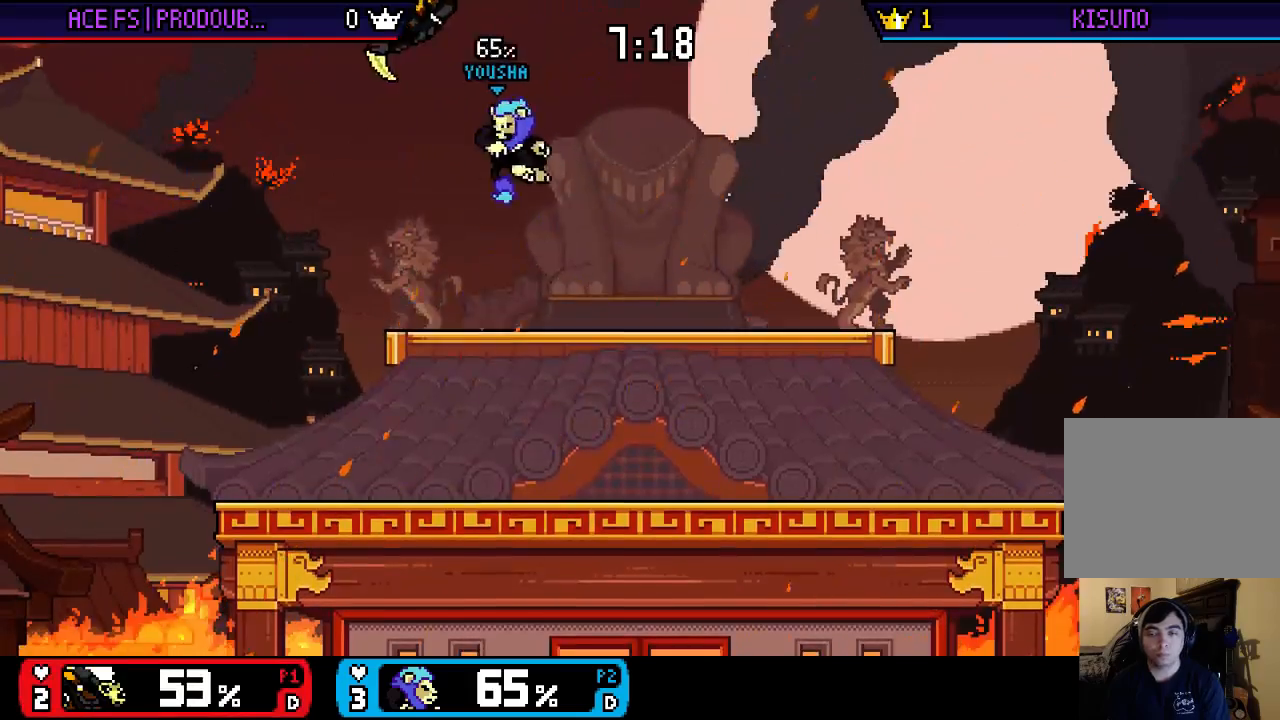
{"buttons": [], "left_stick": "center", "right_stick": "center", "events": [[33, "left_stick", "down"], [33, "right_stick", "down"], [200, "right_stick", "center"], [333, "left_stick", "center"]]}
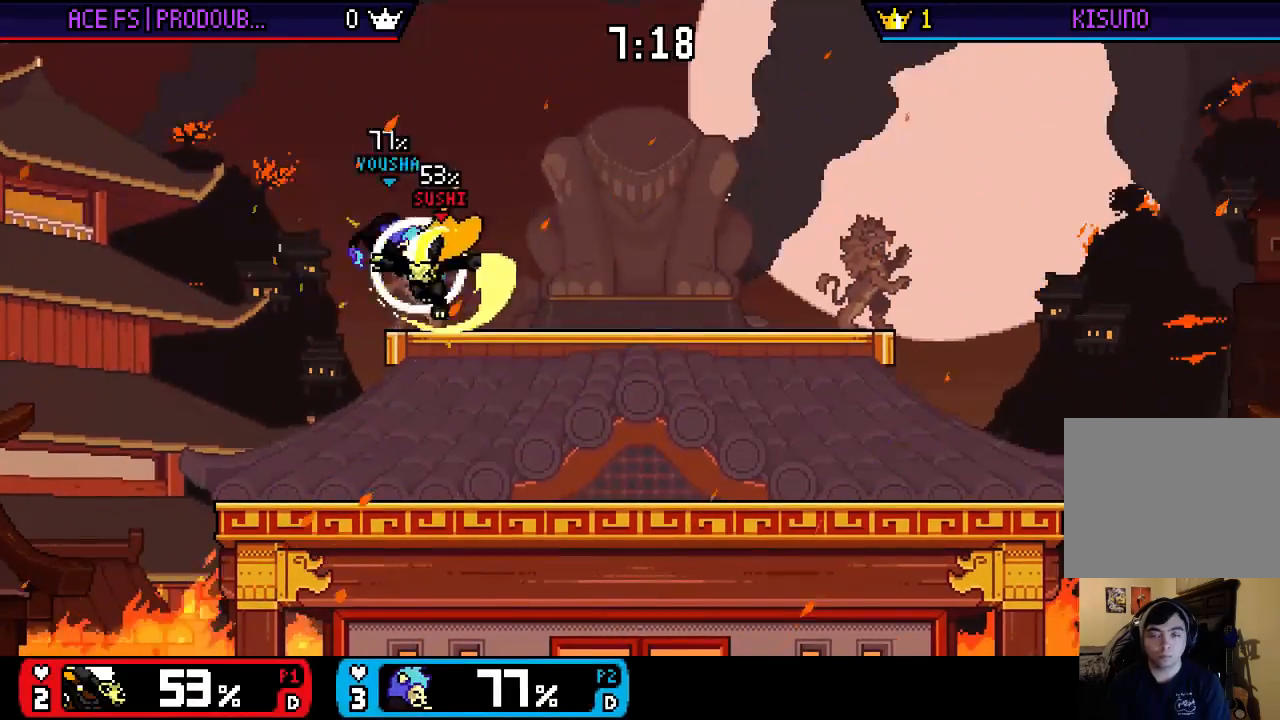
{"buttons": [], "left_stick": "left", "right_stick": "center", "events": [[67, "left_stick", "right"], [100, "X", "down"], [133, "left_stick", "down-left"], [233, "left_stick", "center"], [333, "left_stick", "left"], [500, "X", "up"]]}